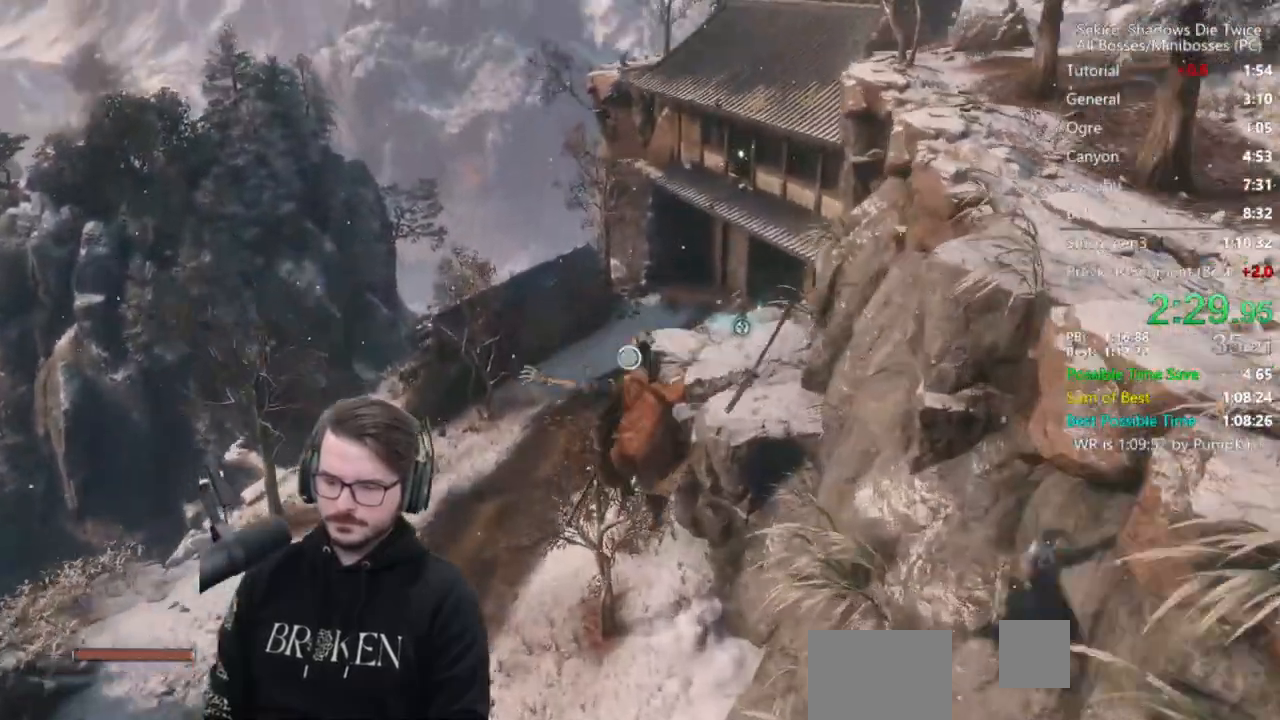
Gameplay with a controller (Xbox layout); each line is a JSON object with the inputs held at the frame after it. "events" lists button and stick changes between this image and that frame as [ms after this image, input, new state], when the widget could be followed in between.
{"buttons": [], "left_stick": "up", "right_stick": "center", "events": [[17, "L2", "up"], [33, "left_stick", "center"], [367, "left_stick", "up"]]}
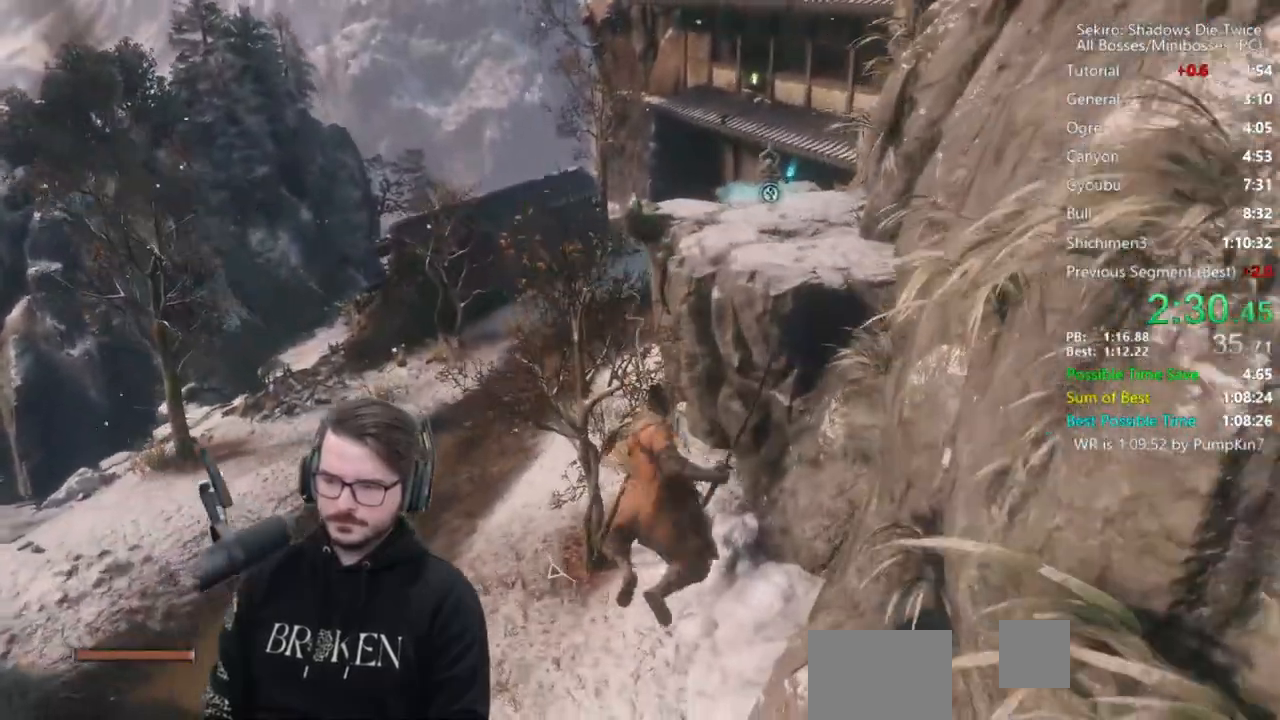
{"buttons": ["B"], "left_stick": "up", "right_stick": "down-right", "events": [[100, "B", "down"], [100, "right_stick", "down-right"]]}
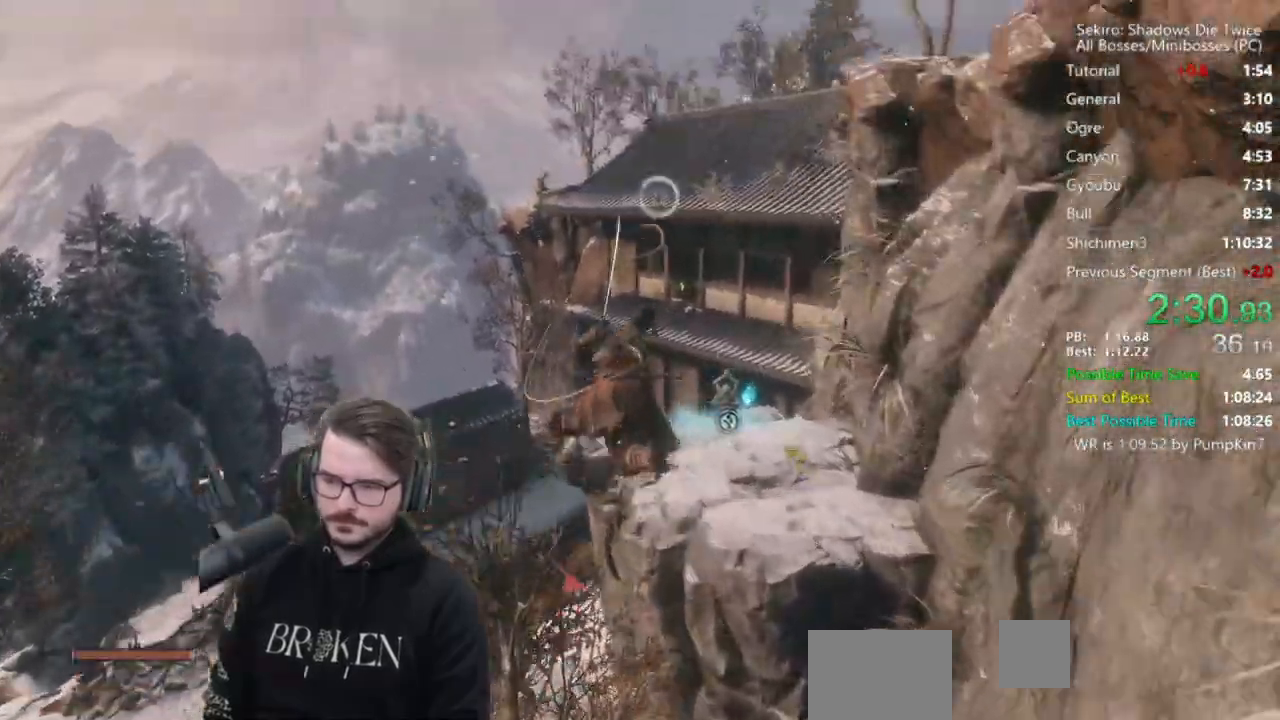
{"buttons": ["B"], "left_stick": "up", "right_stick": "down-right", "events": []}
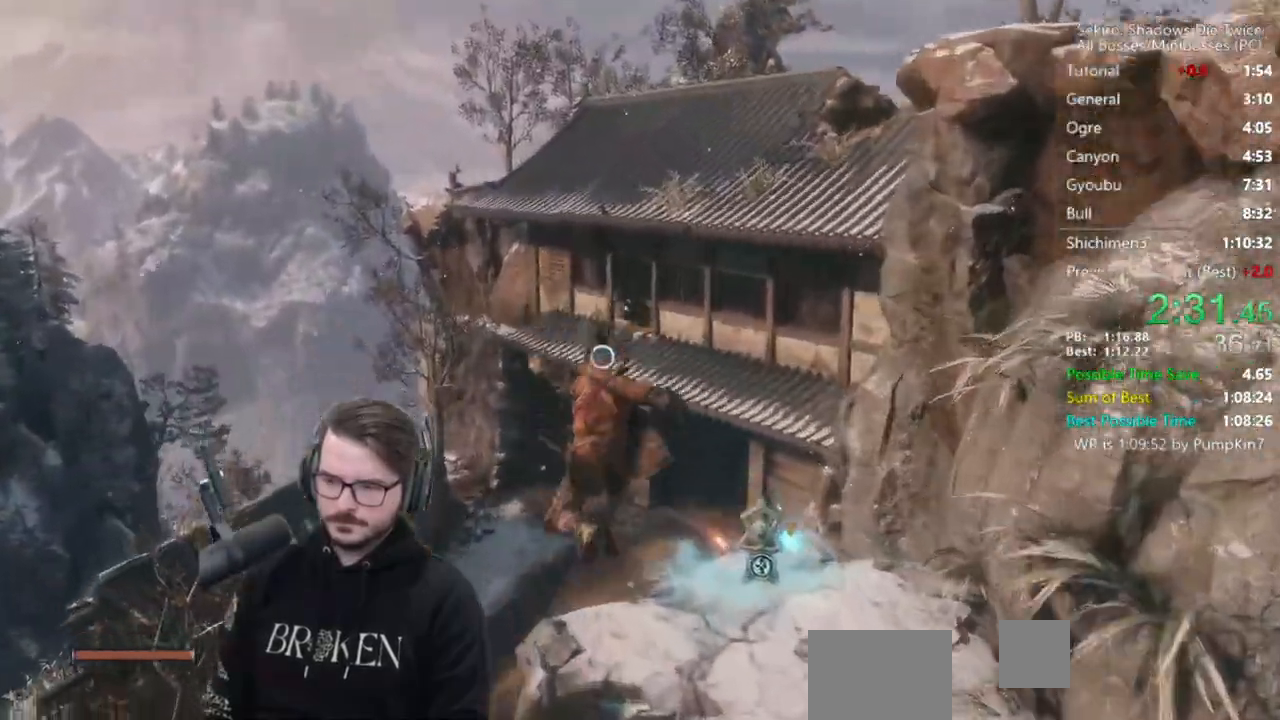
{"buttons": ["B"], "left_stick": "up", "right_stick": "center", "events": [[200, "right_stick", "center"]]}
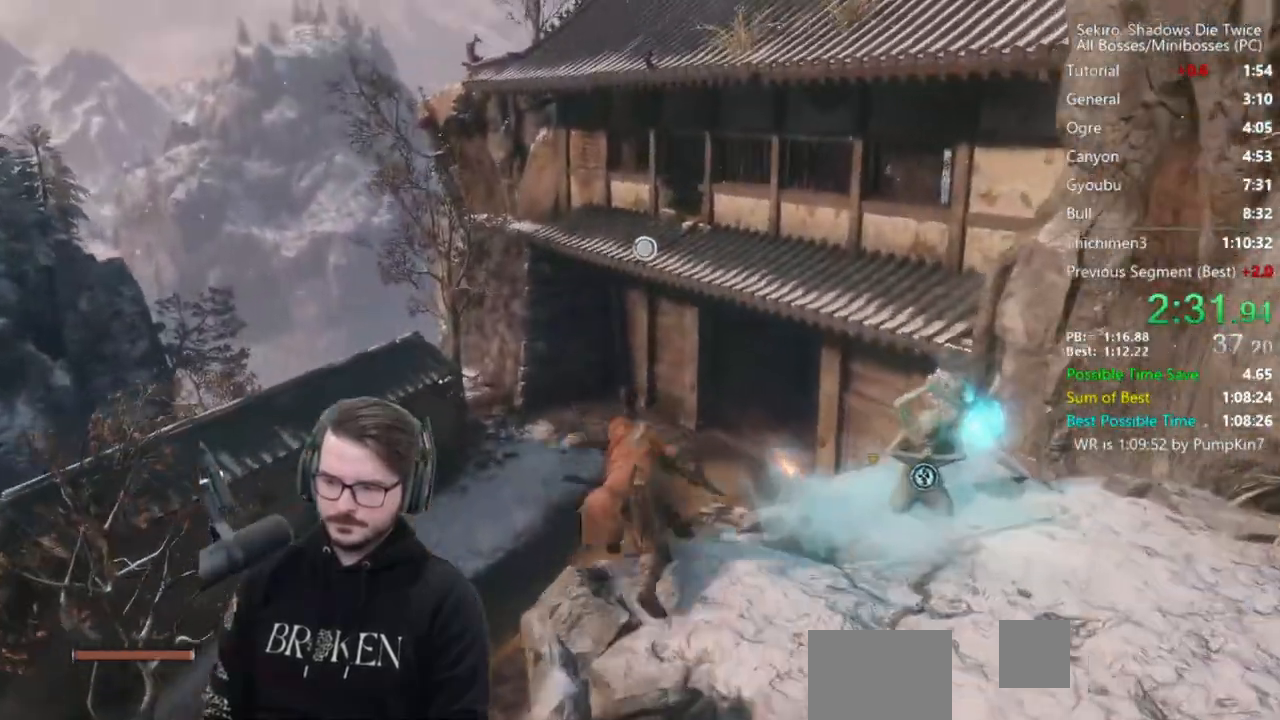
{"buttons": [], "left_stick": "center", "right_stick": "center", "events": [[100, "L2", "down"], [133, "B", "up"], [267, "L2", "up"], [300, "left_stick", "center"]]}
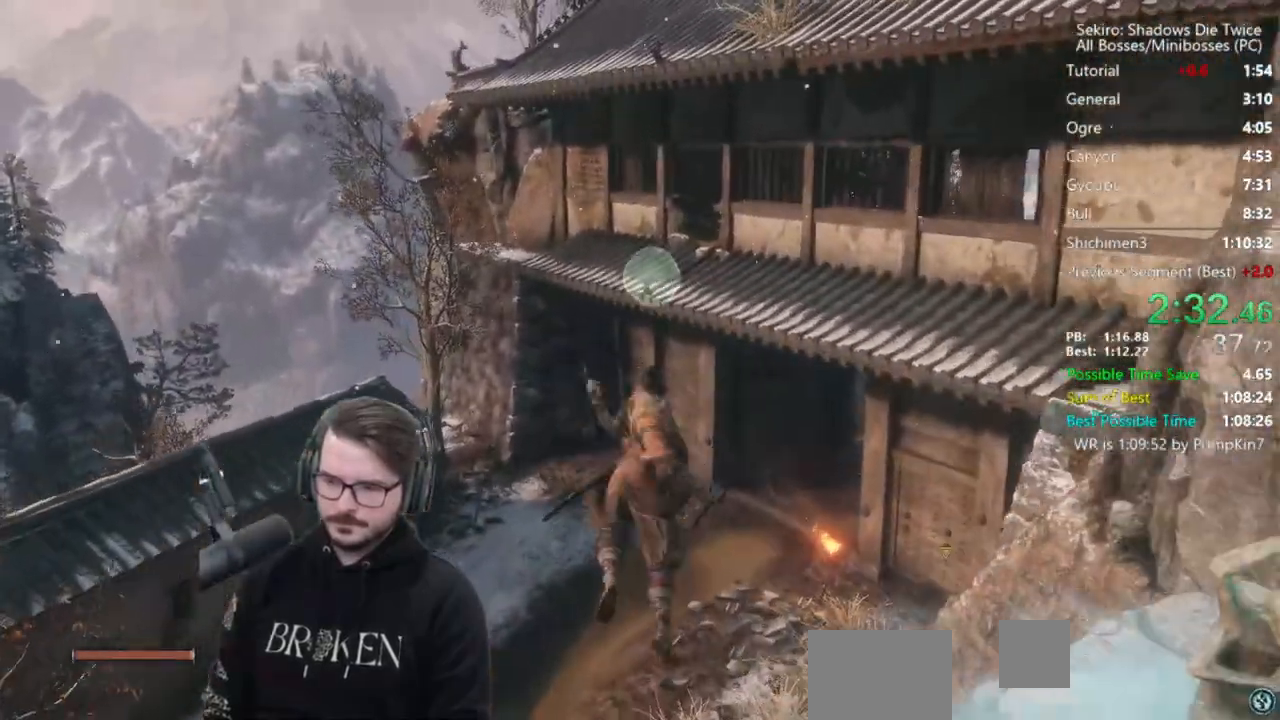
{"buttons": ["B"], "left_stick": "up", "right_stick": "center", "events": [[100, "left_stick", "up"], [167, "B", "down"]]}
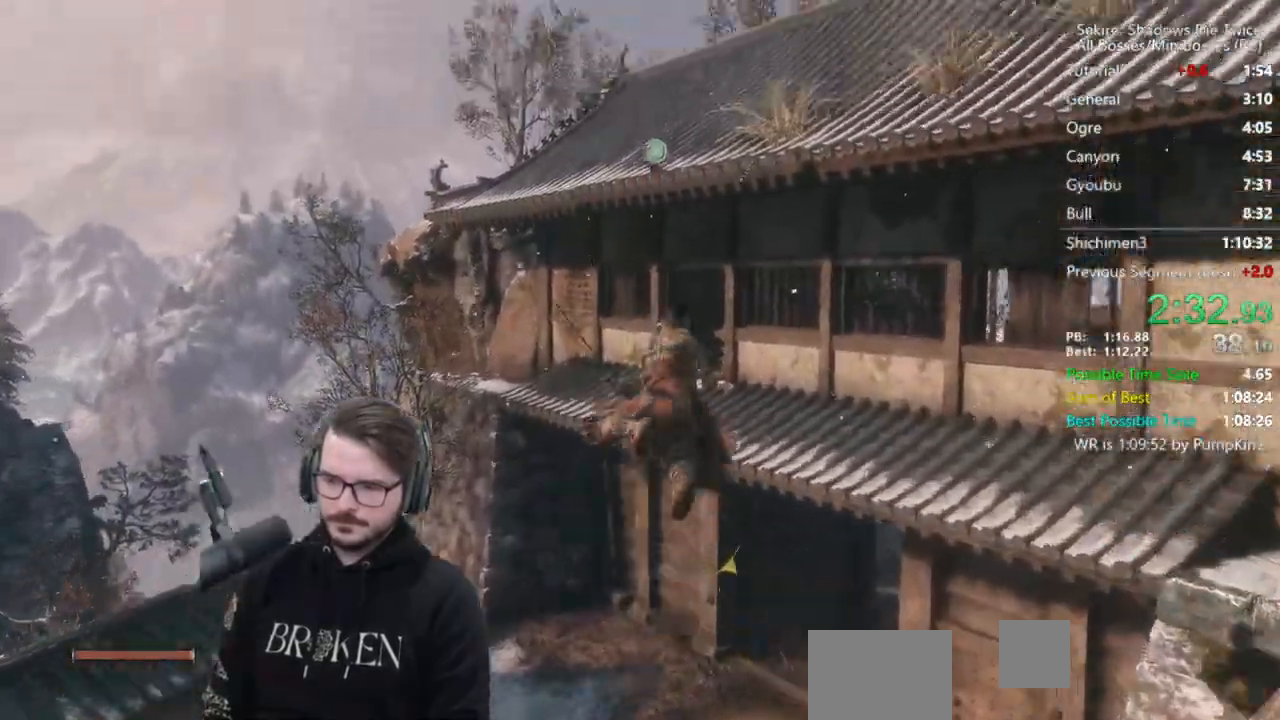
{"buttons": ["B"], "left_stick": "up", "right_stick": "center", "events": []}
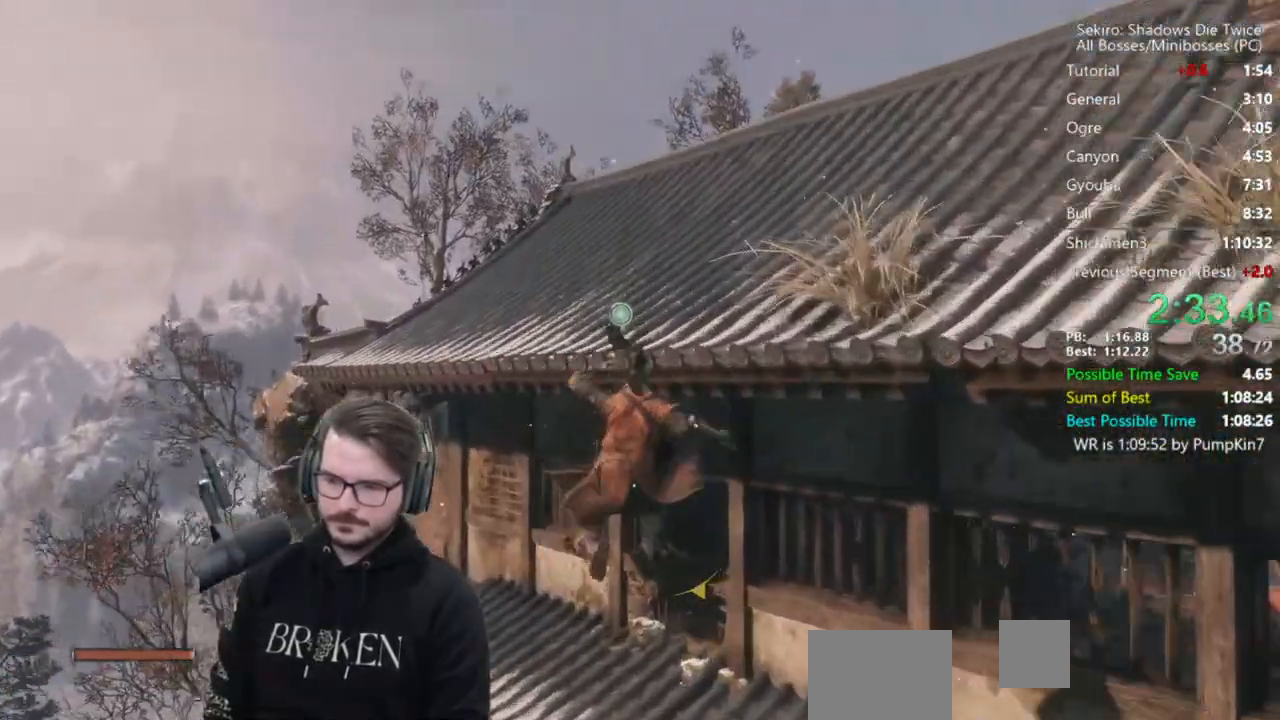
{"buttons": ["B"], "left_stick": "up", "right_stick": "center", "events": []}
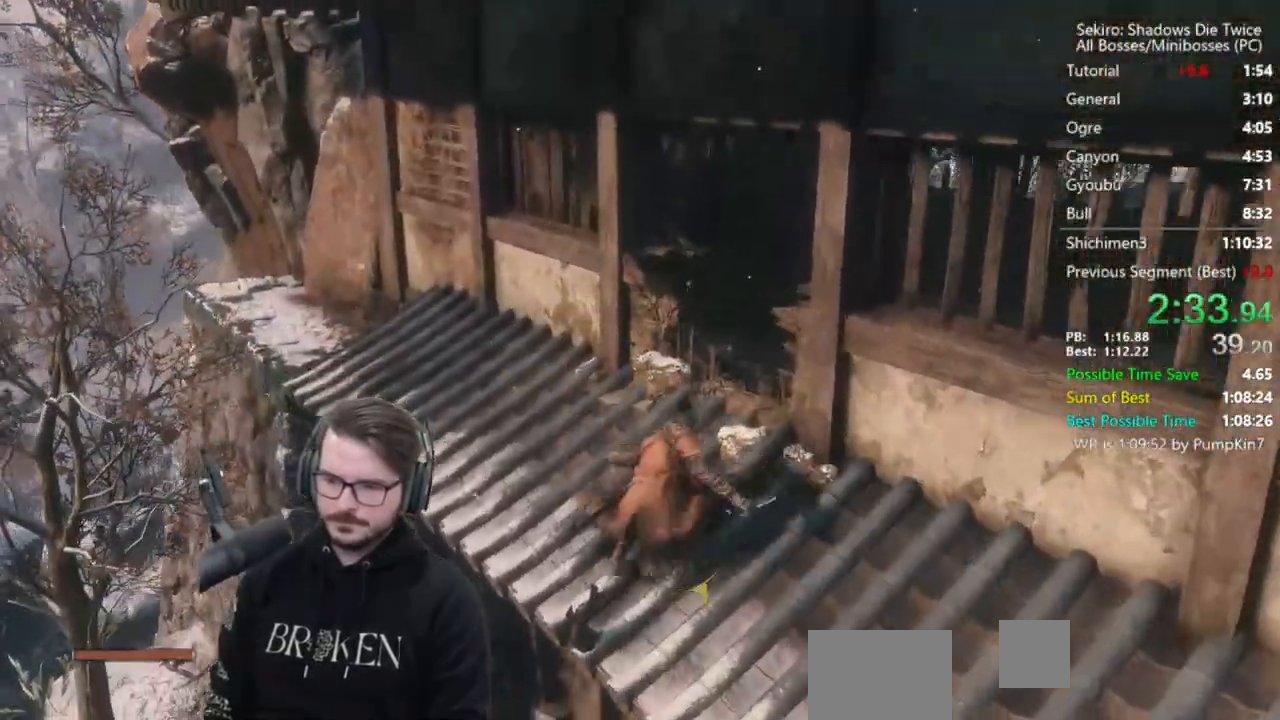
{"buttons": ["B"], "left_stick": "up", "right_stick": "down", "events": [[33, "right_stick", "down"]]}
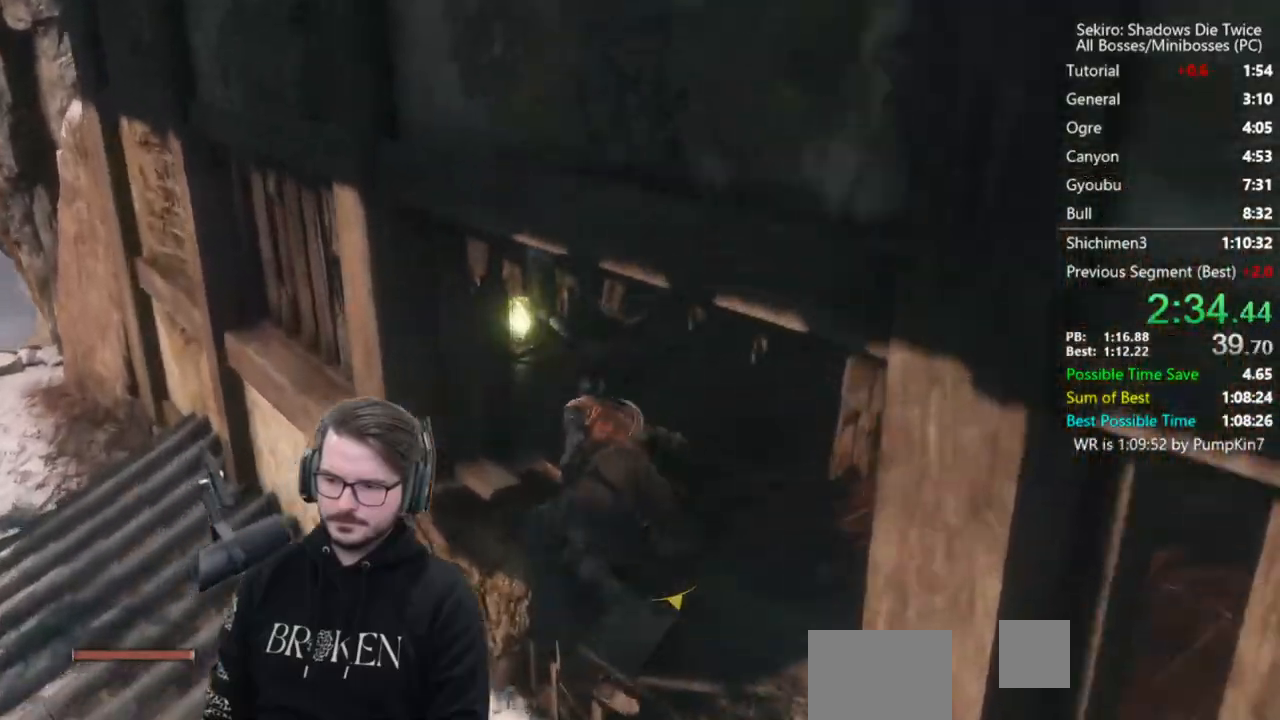
{"buttons": [], "left_stick": "center", "right_stick": "center", "events": [[33, "B", "up"], [67, "right_stick", "center"], [150, "X", "down"], [233, "X", "up"], [367, "left_stick", "center"]]}
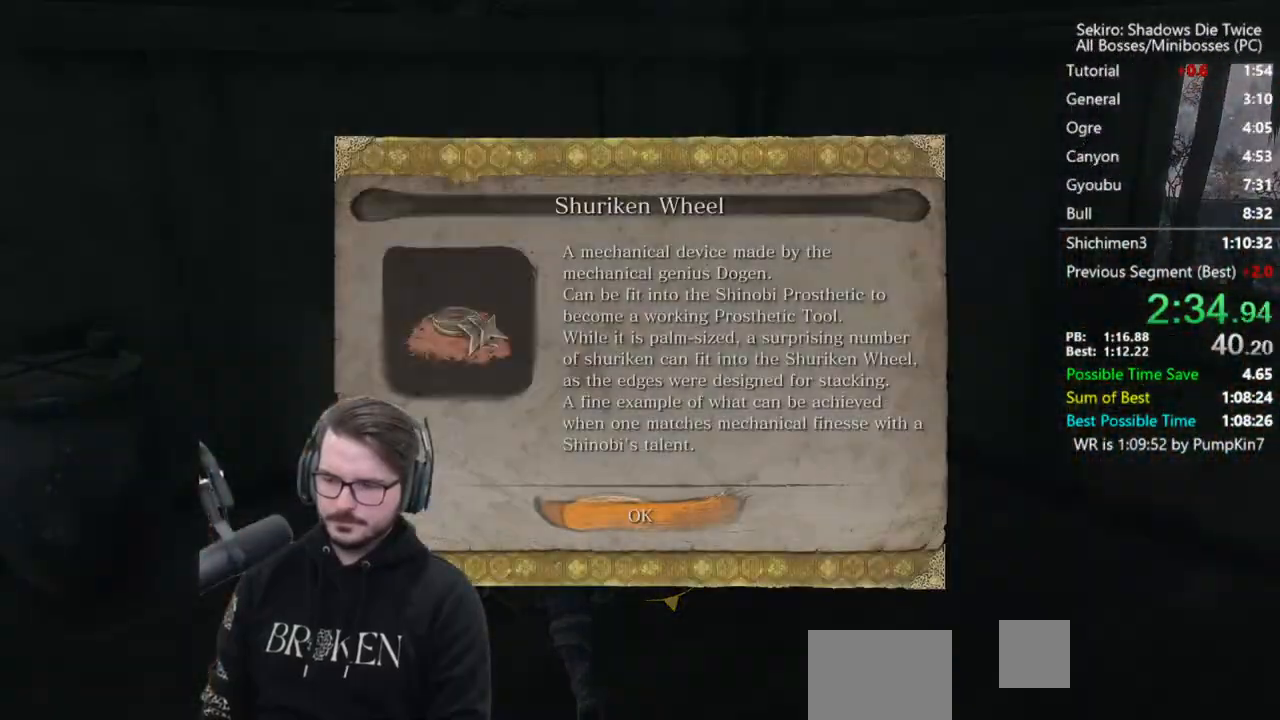
{"buttons": ["B"], "left_stick": "right", "right_stick": "right", "events": [[67, "left_stick", "down-right"], [100, "A", "down"], [167, "A", "up"], [267, "B", "down"], [333, "right_stick", "right"], [500, "left_stick", "right"]]}
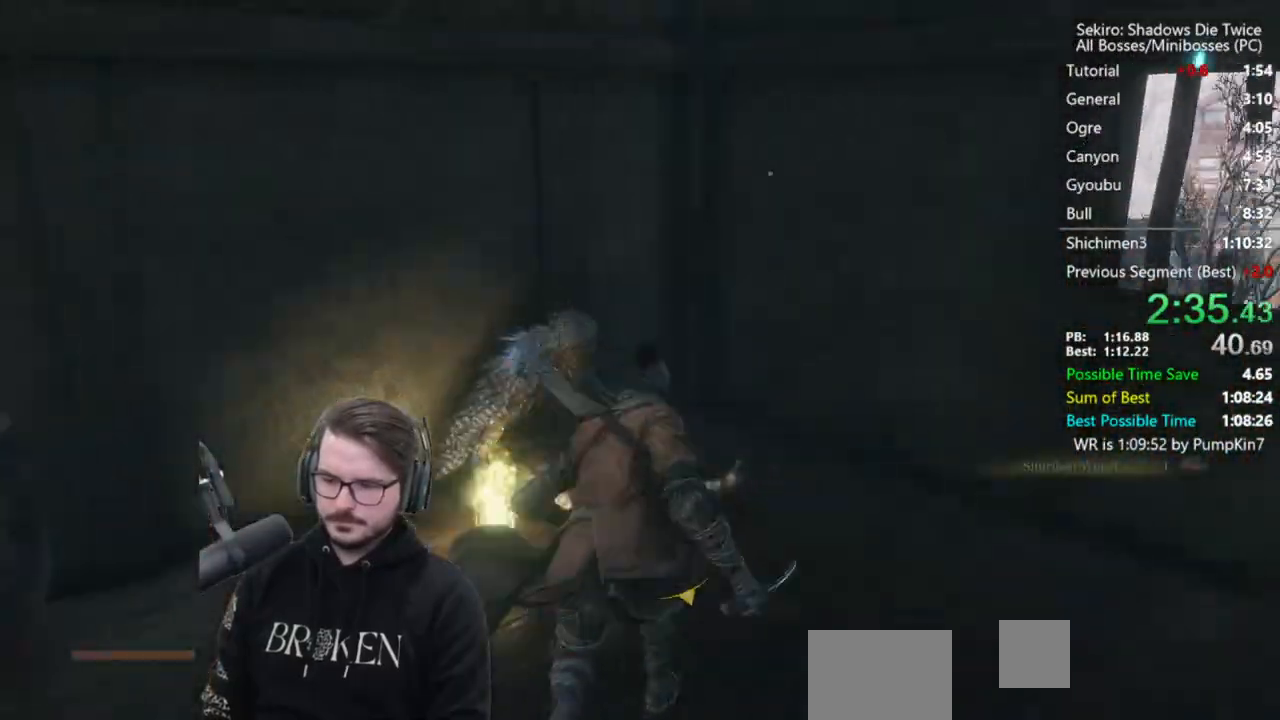
{"buttons": ["B"], "left_stick": "up-right", "right_stick": "center", "events": [[200, "right_stick", "center"], [233, "left_stick", "up-right"]]}
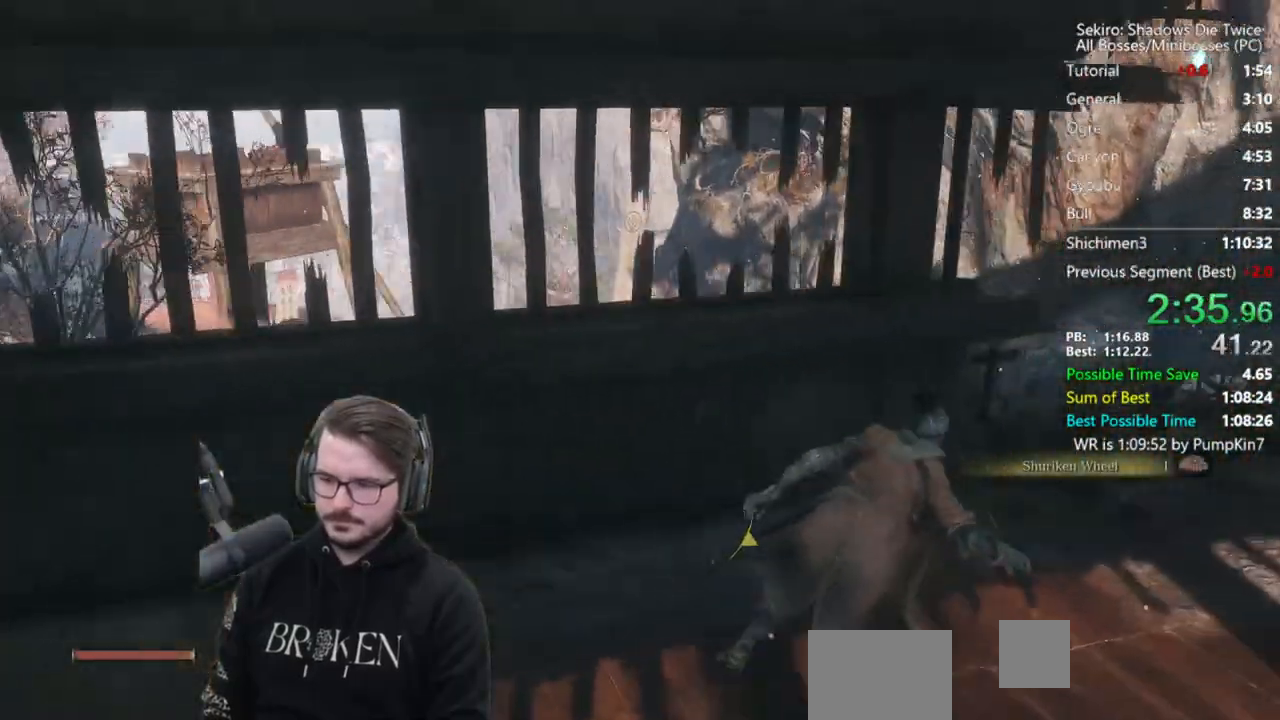
{"buttons": ["B"], "left_stick": "up-left", "right_stick": "down-left", "events": [[133, "right_stick", "down-left"], [167, "left_stick", "up"], [267, "left_stick", "up-left"], [367, "left_stick", "left"], [500, "left_stick", "up-left"]]}
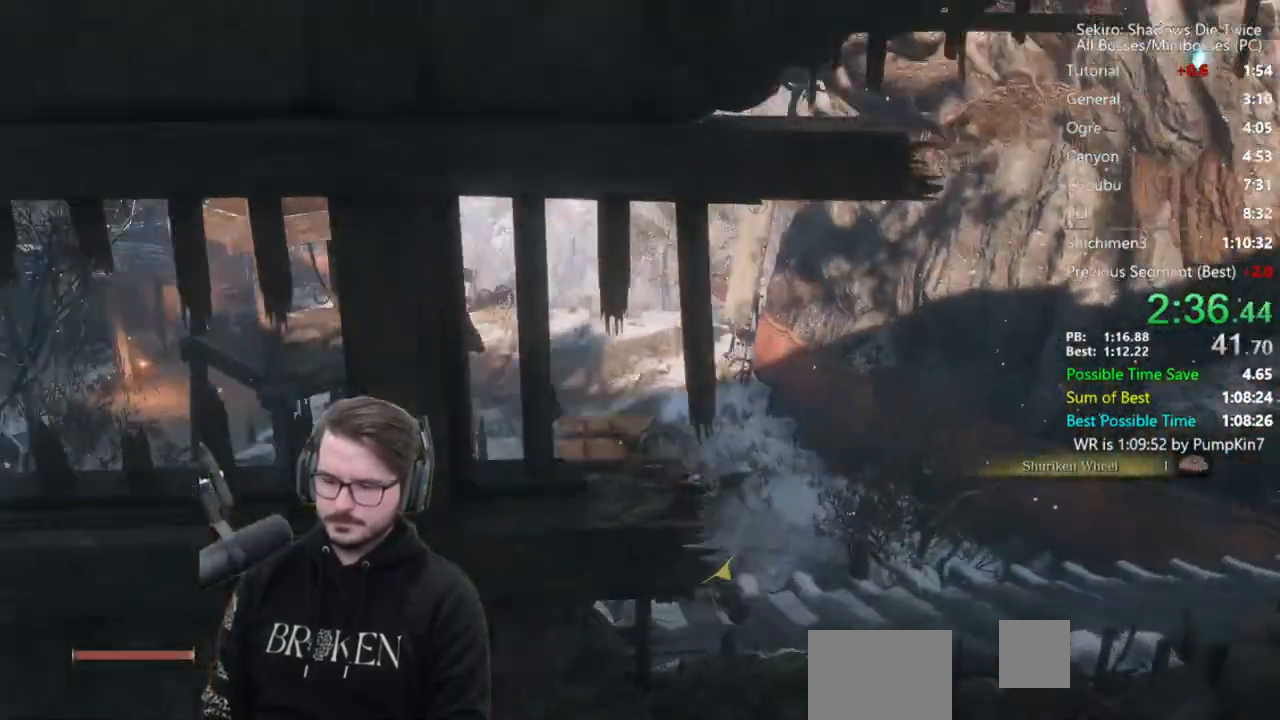
{"buttons": ["B"], "left_stick": "up", "right_stick": "center", "events": [[100, "X", "down"], [117, "left_stick", "up"], [167, "right_stick", "center"], [500, "X", "up"]]}
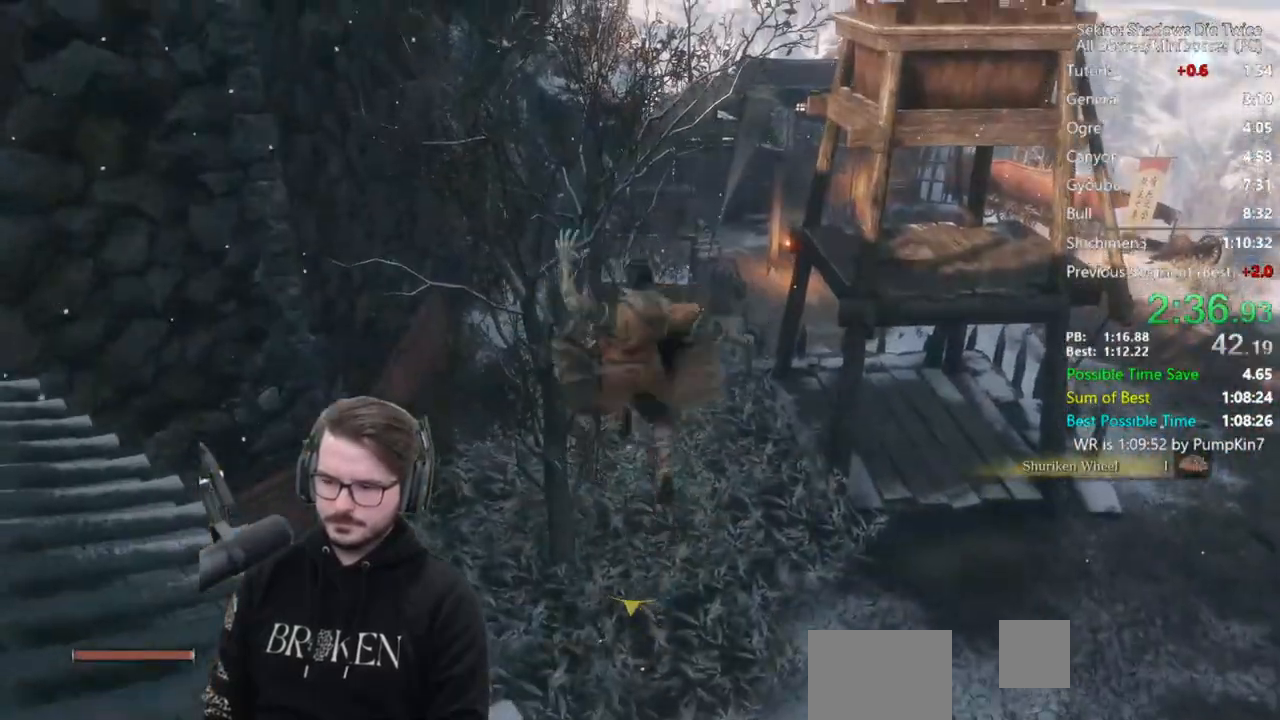
{"buttons": ["B"], "left_stick": "up", "right_stick": "center", "events": [[167, "right_stick", "up"], [367, "right_stick", "center"]]}
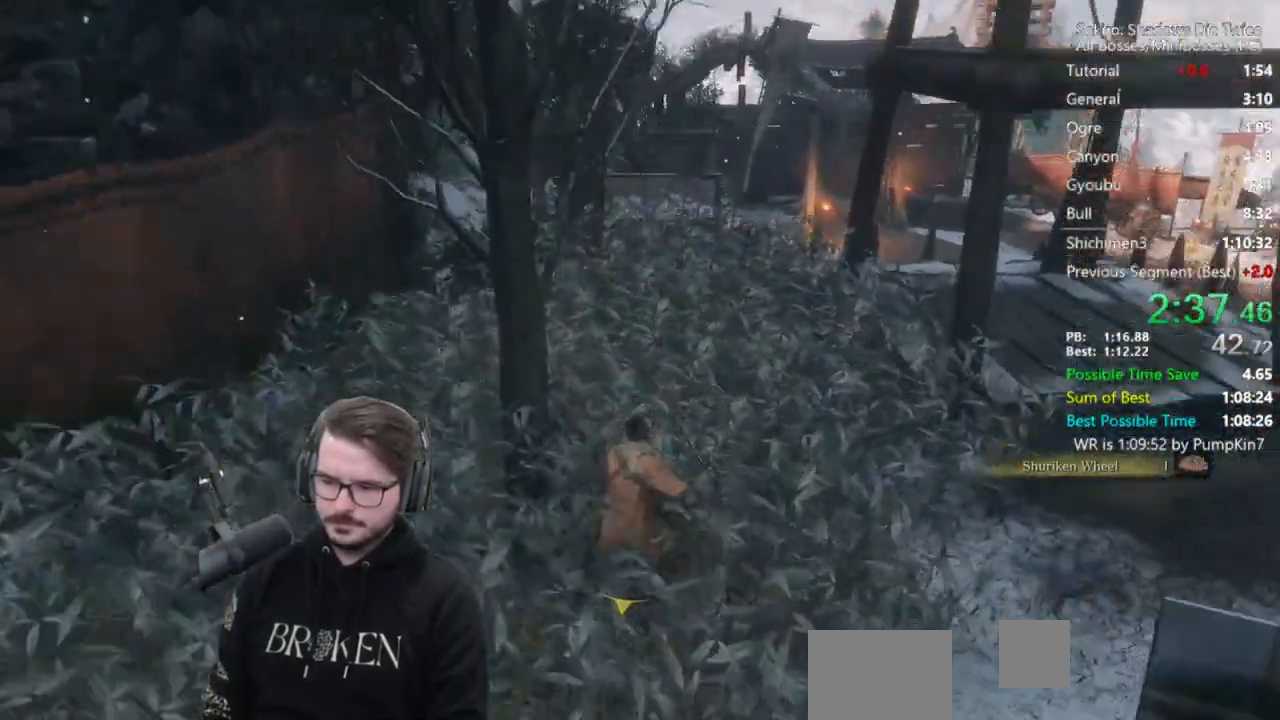
{"buttons": ["B"], "left_stick": "up", "right_stick": "down", "events": [[500, "right_stick", "down"]]}
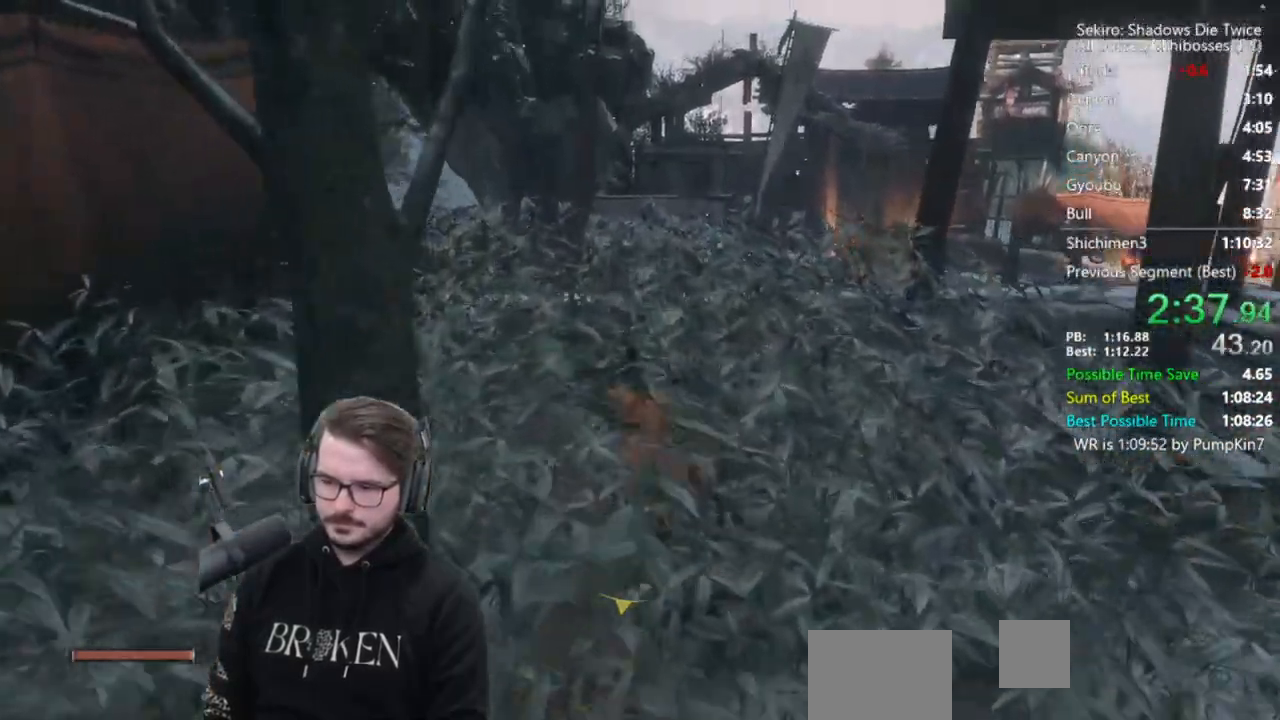
{"buttons": [], "left_stick": "up", "right_stick": "center", "events": [[167, "right_stick", "center"], [333, "A", "down"], [433, "A", "up"], [500, "B", "up"]]}
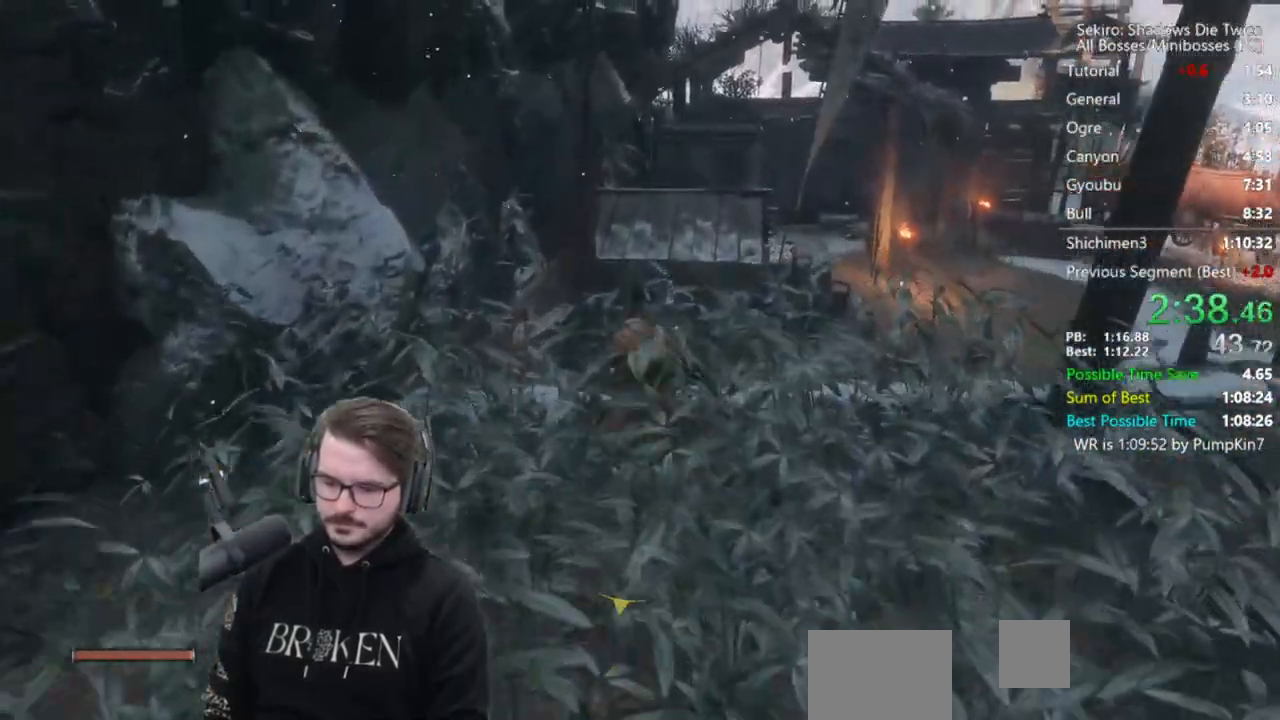
{"buttons": [], "left_stick": "up", "right_stick": "down", "events": [[267, "right_stick", "down"]]}
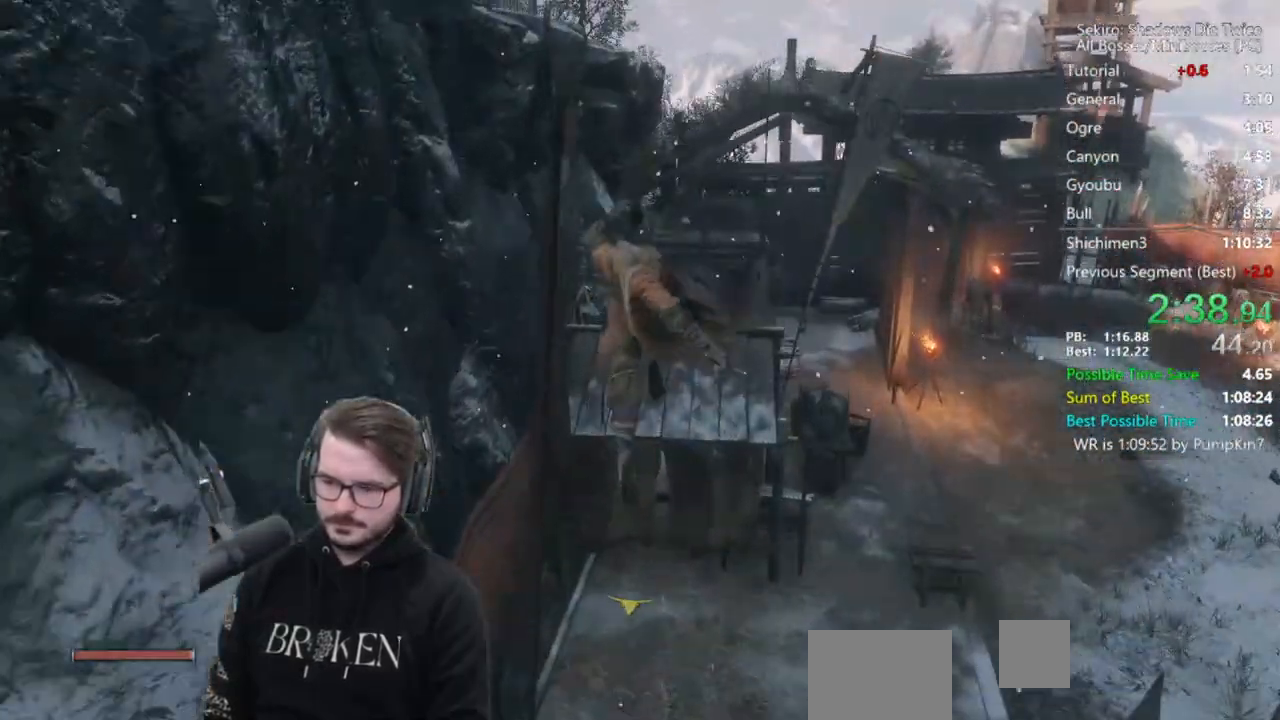
{"buttons": [], "left_stick": "up", "right_stick": "center", "events": [[467, "right_stick", "center"]]}
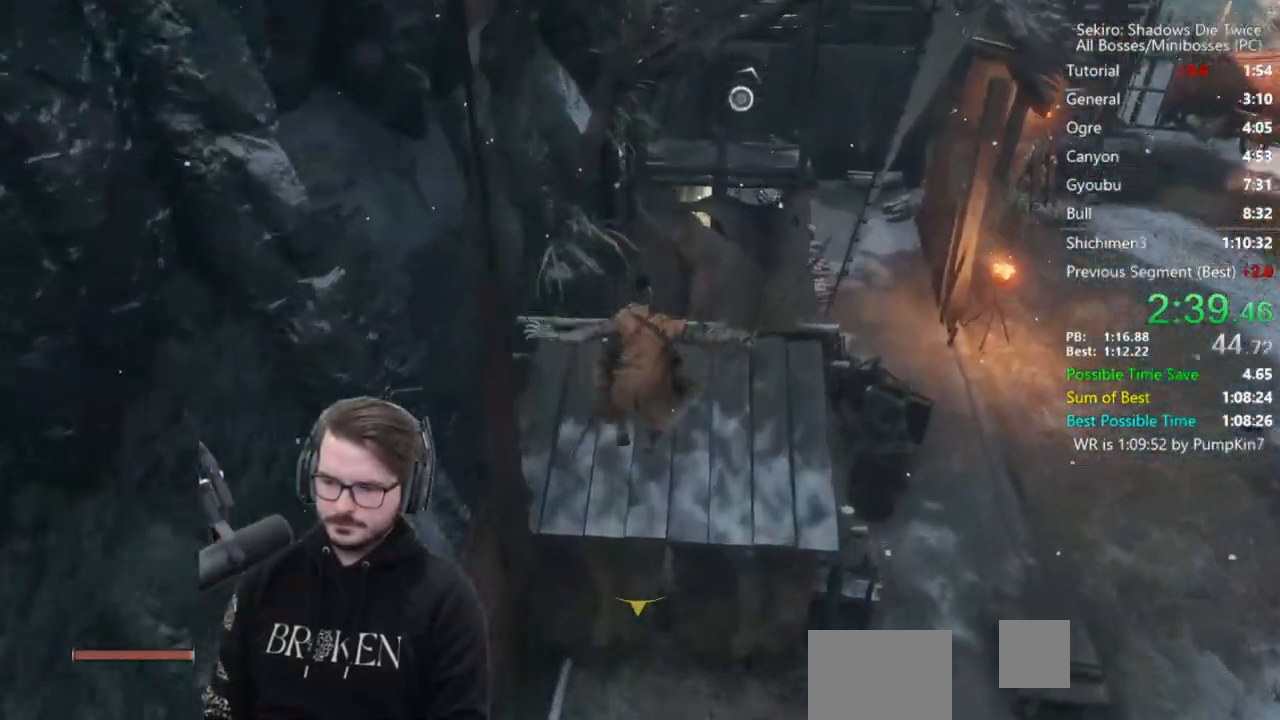
{"buttons": [], "left_stick": "up", "right_stick": "center", "events": [[300, "A", "down"], [433, "A", "up"]]}
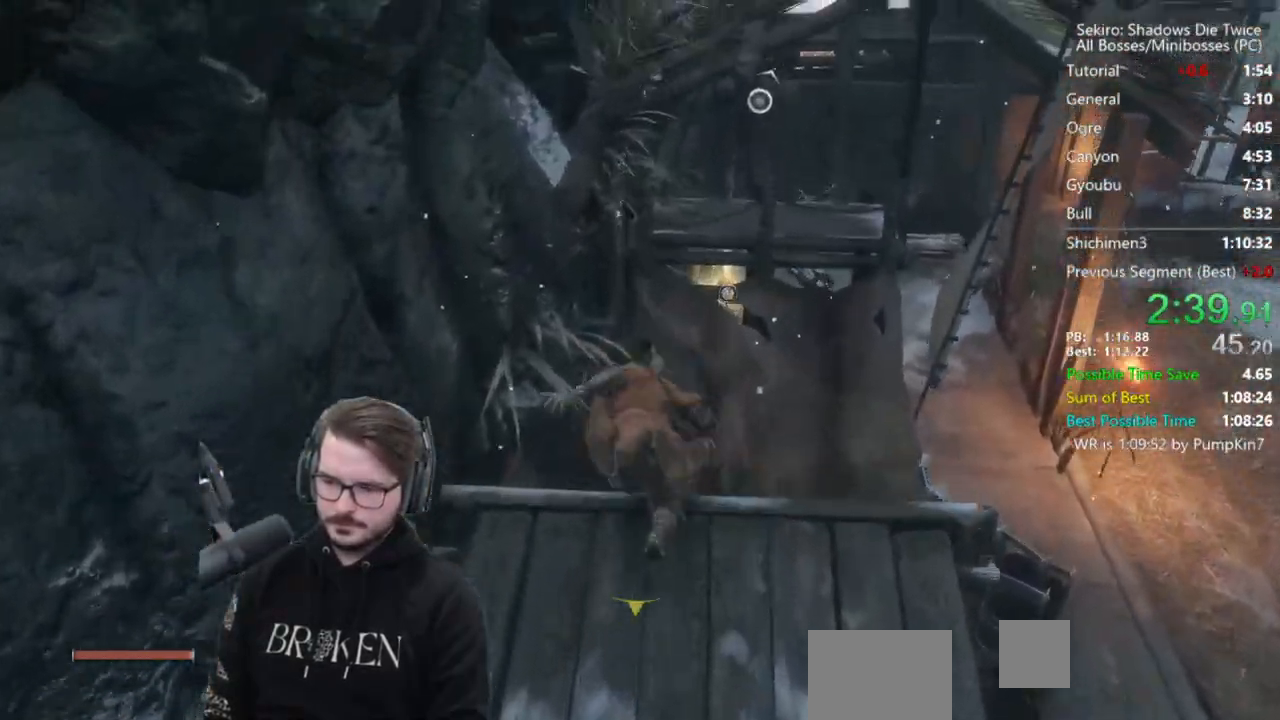
{"buttons": ["B"], "left_stick": "up", "right_stick": "down-right", "events": [[367, "right_stick", "down-right"], [433, "B", "down"]]}
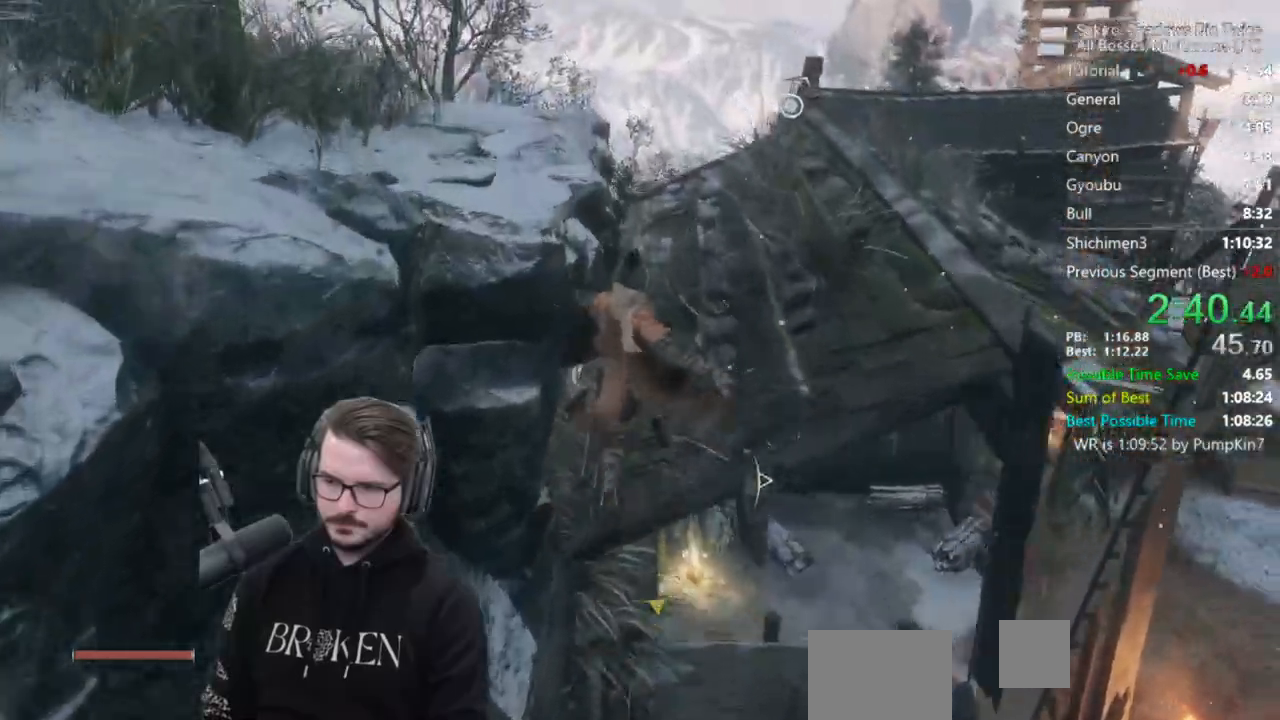
{"buttons": ["B"], "left_stick": "up", "right_stick": "down-right", "events": []}
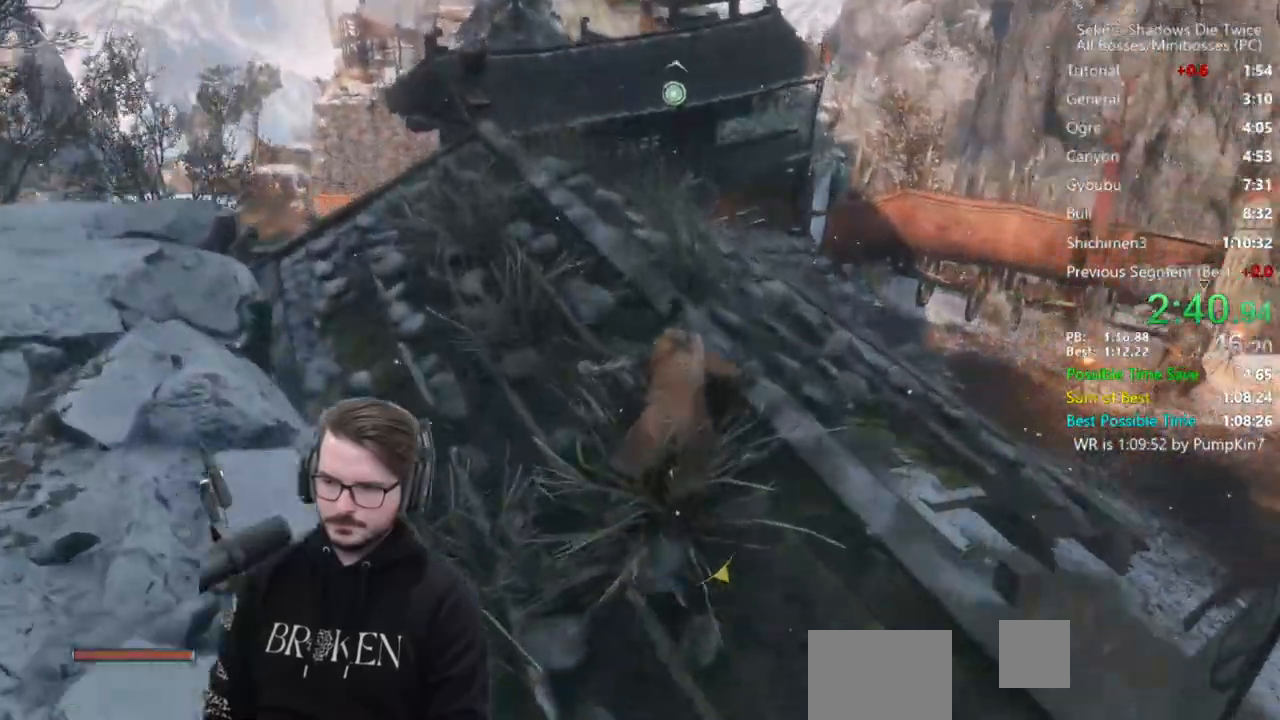
{"buttons": [], "left_stick": "up-right", "right_stick": "center", "events": [[200, "right_stick", "center"], [333, "A", "down"], [383, "left_stick", "up-right"], [433, "A", "up"], [433, "B", "up"]]}
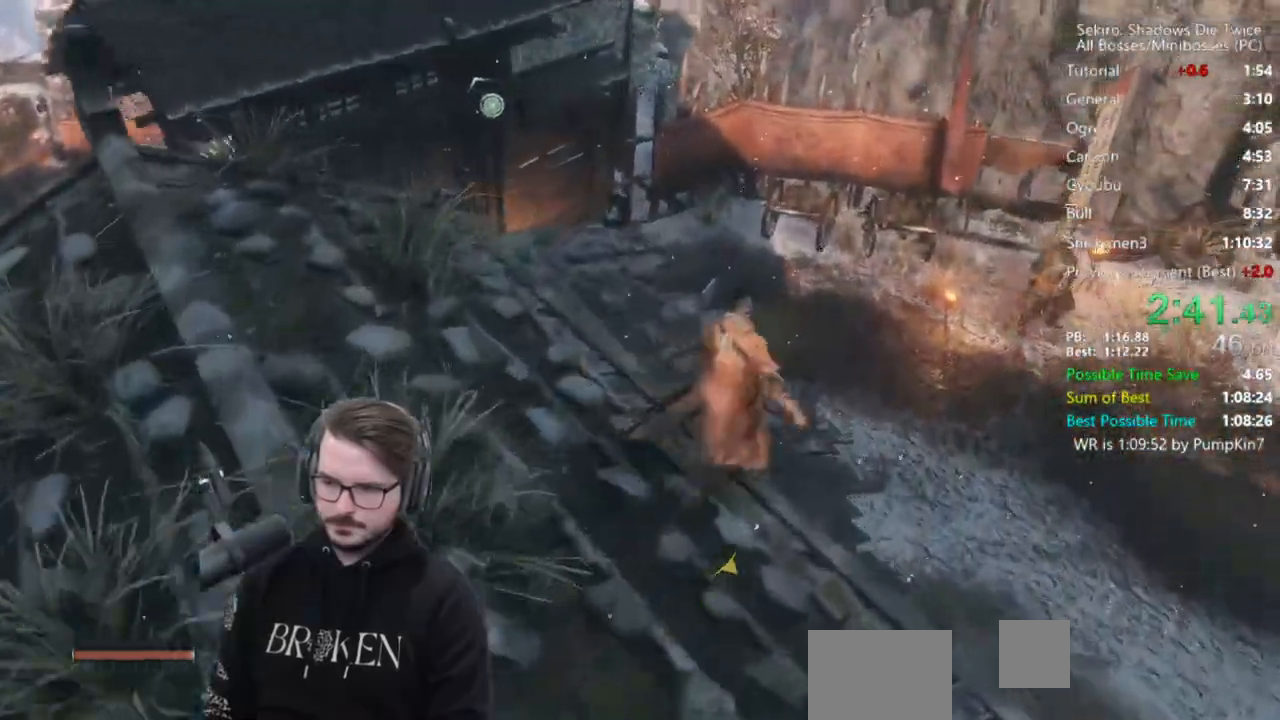
{"buttons": [], "left_stick": "up", "right_stick": "center", "events": [[67, "right_stick", "right"], [167, "left_stick", "up"], [200, "R3", "down"], [200, "right_stick", "center"], [267, "R1", "down"], [333, "R3", "up"], [433, "R1", "up"]]}
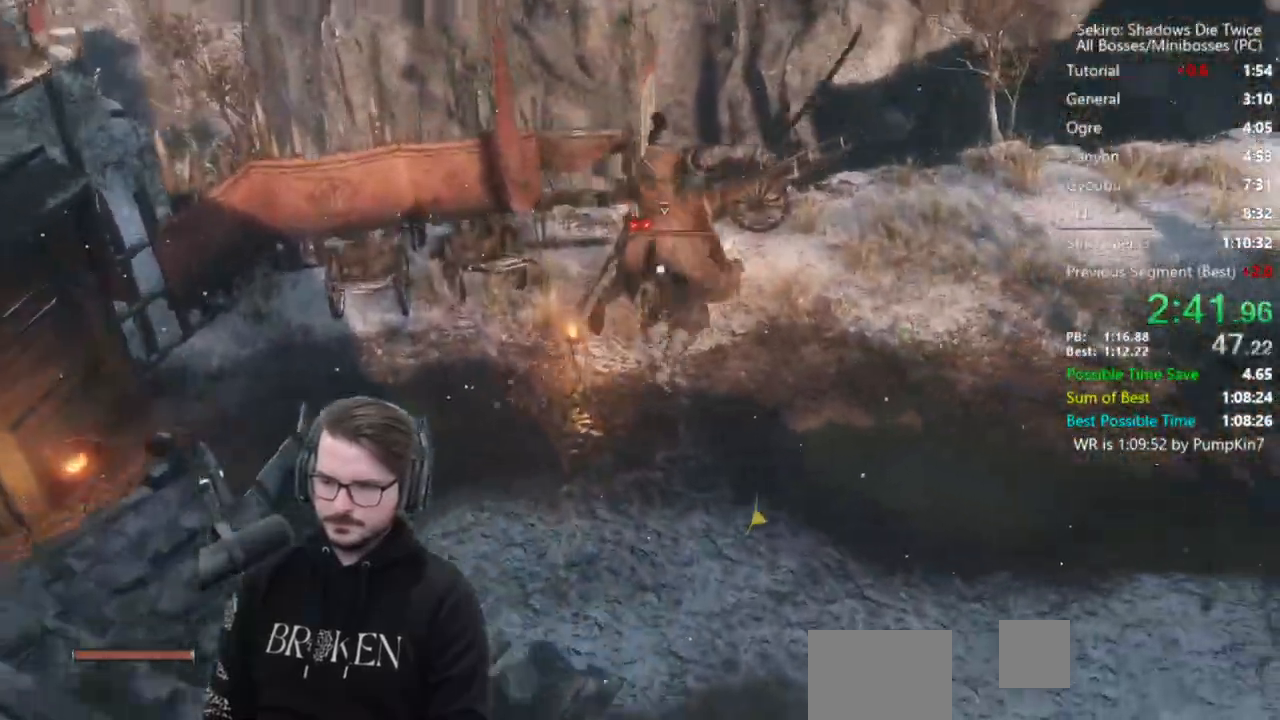
{"buttons": ["R1"], "left_stick": "up-left", "right_stick": "center", "events": [[67, "left_stick", "up-left"], [333, "R1", "down"]]}
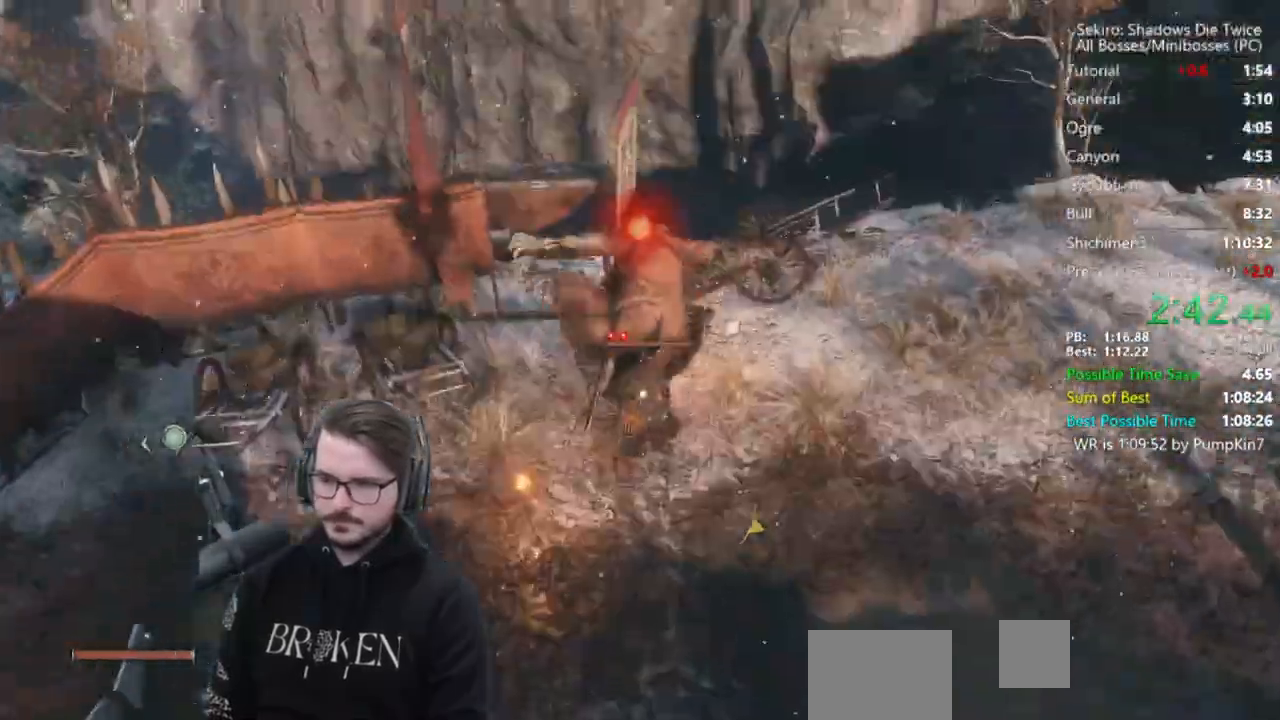
{"buttons": [], "left_stick": "center", "right_stick": "center", "events": [[67, "left_stick", "center"], [100, "R1", "up"]]}
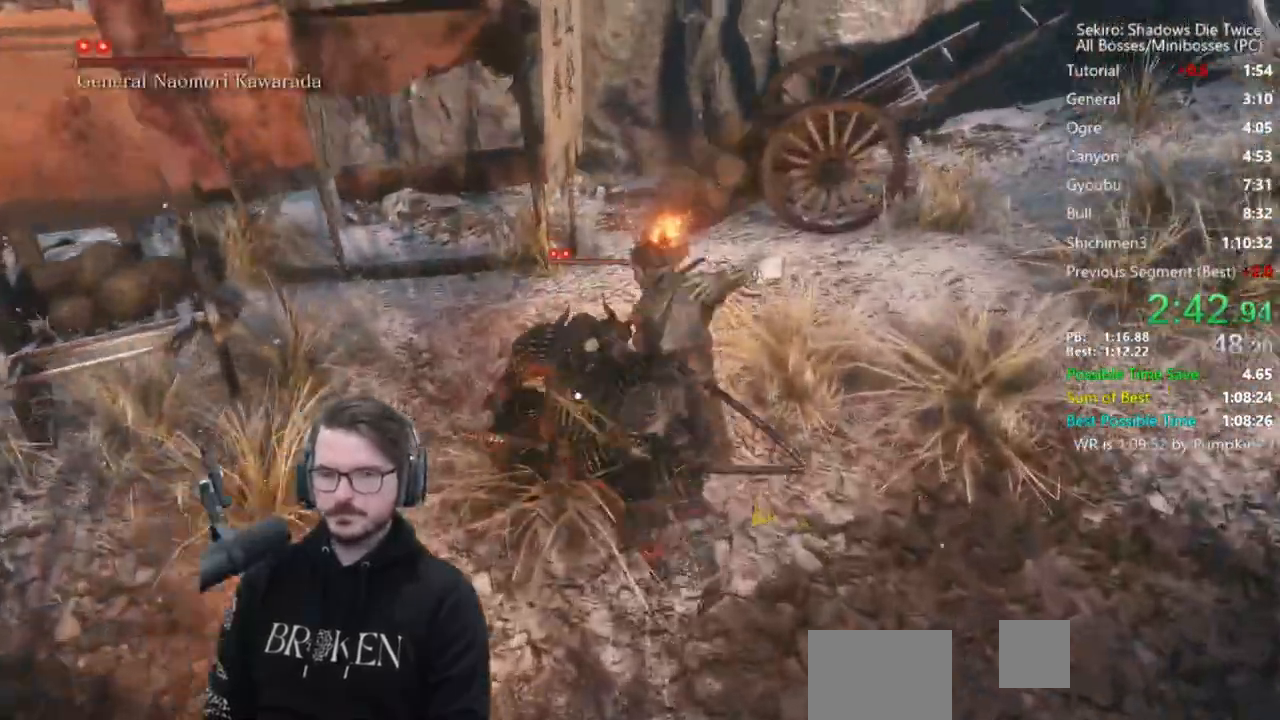
{"buttons": [], "left_stick": "center", "right_stick": "center", "events": []}
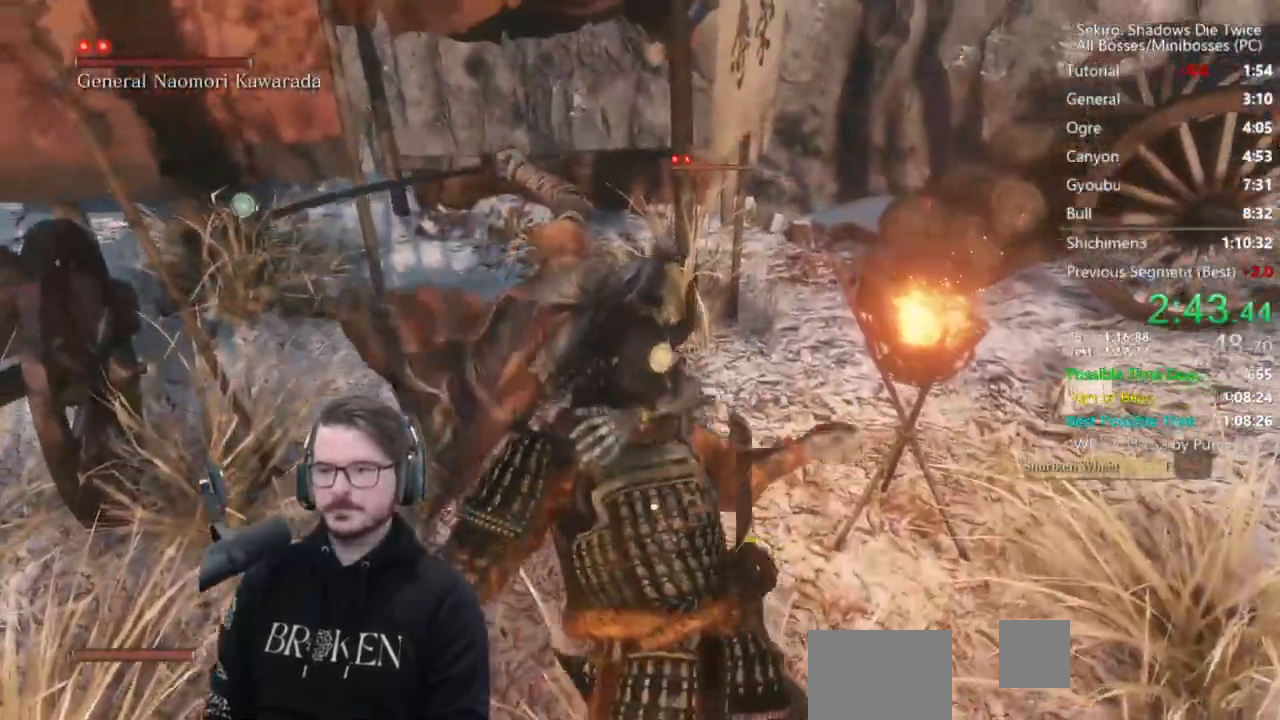
{"buttons": [], "left_stick": "center", "right_stick": "center", "events": []}
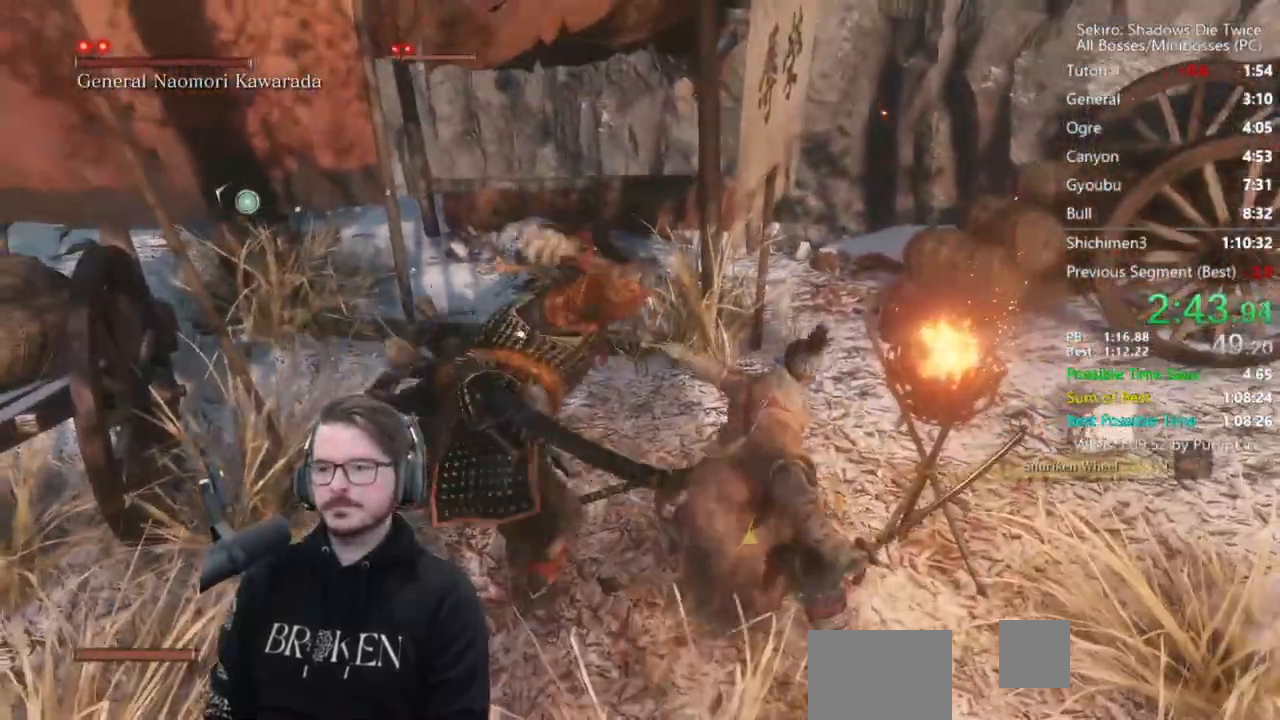
{"buttons": [], "left_stick": "center", "right_stick": "center", "events": []}
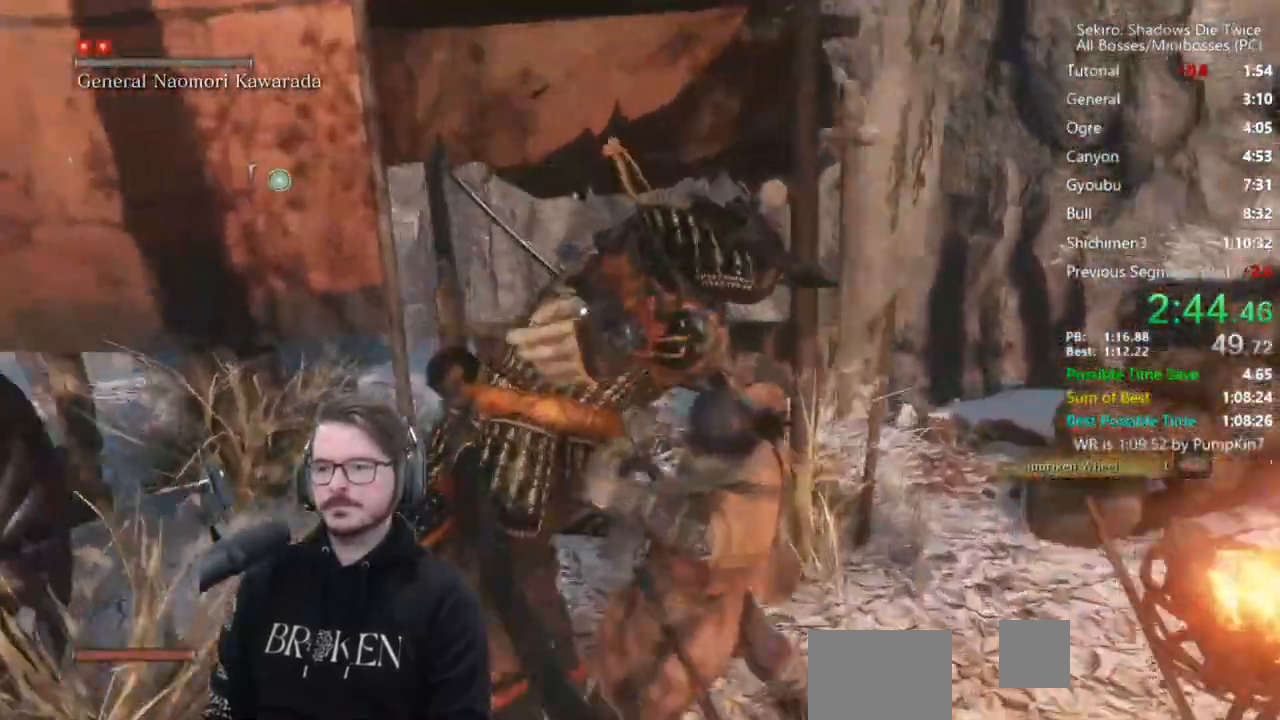
{"buttons": [], "left_stick": "up-right", "right_stick": "center", "events": [[67, "left_stick", "right"], [333, "left_stick", "up-right"]]}